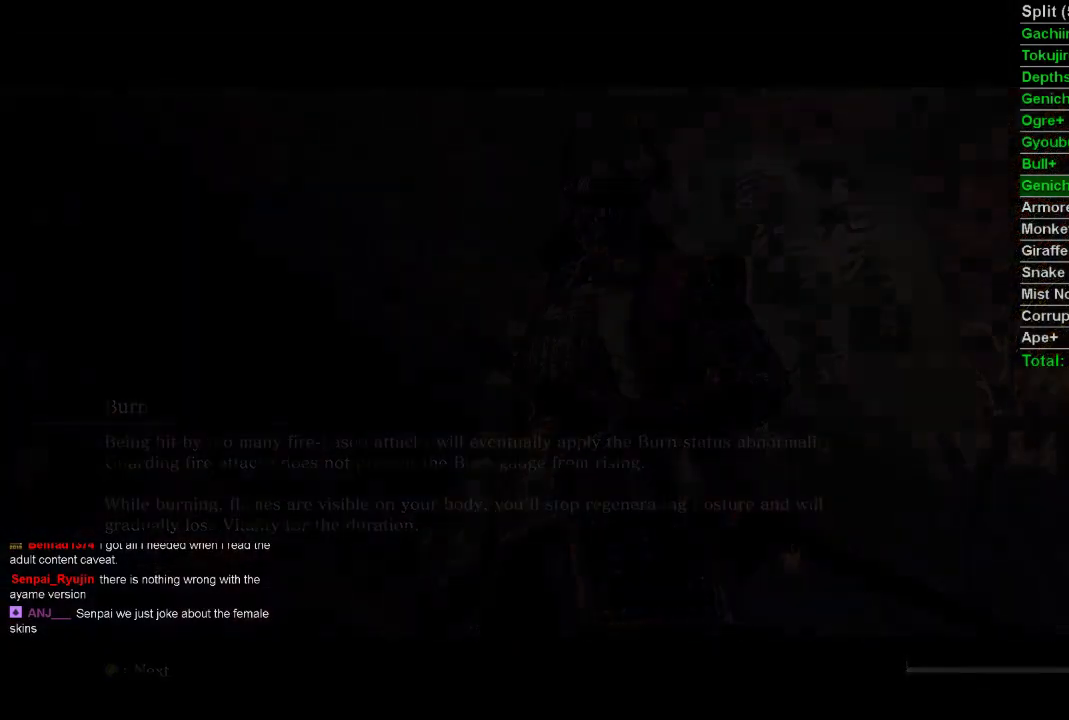
Gameplay with a controller (PlayStation layout); each line is a JSON object with the inputs held at the frame after it. "events" lists button and stick changes between this image and that frame as [ms after this image, input, new state], when the widget could be followed in between.
{"buttons": ["START"], "left_stick": "center", "right_stick": "center", "events": [[500, "START", "down"]]}
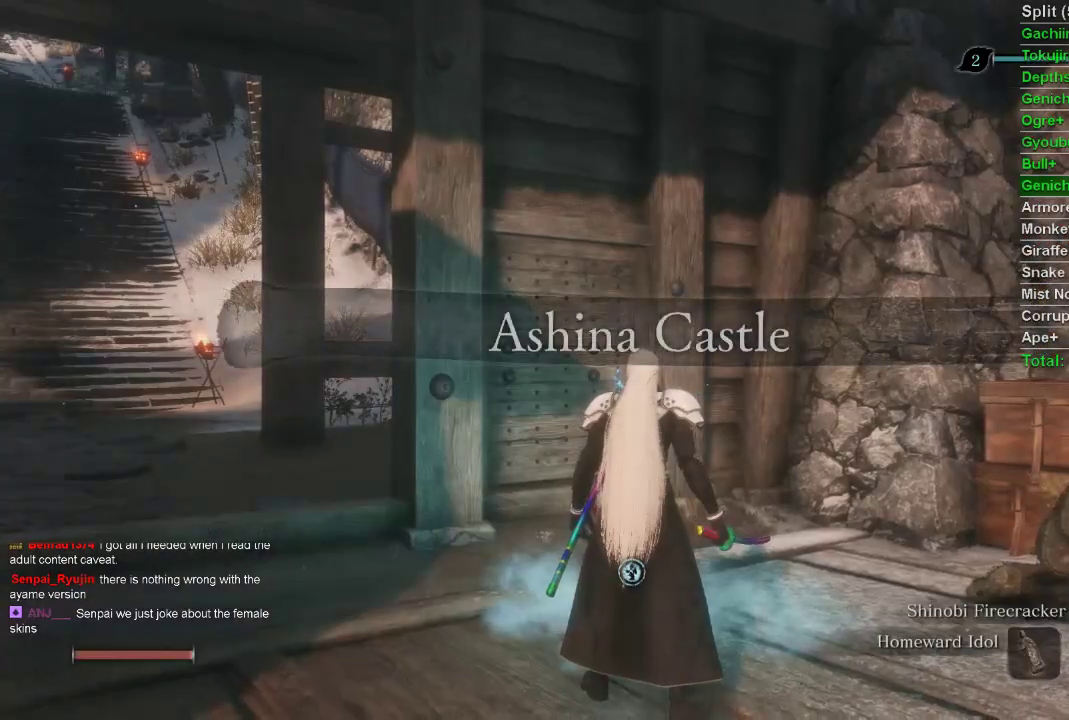
{"buttons": ["START"], "left_stick": "center", "right_stick": "center", "events": []}
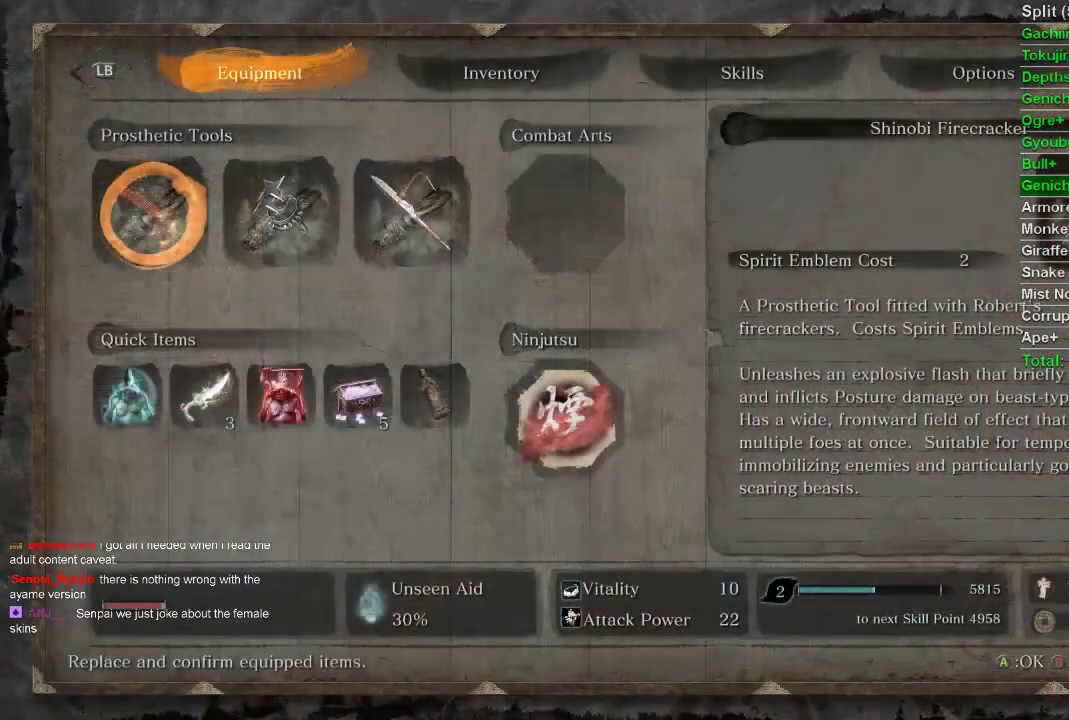
{"buttons": [], "left_stick": "center", "right_stick": "center", "events": [[300, "START", "up"]]}
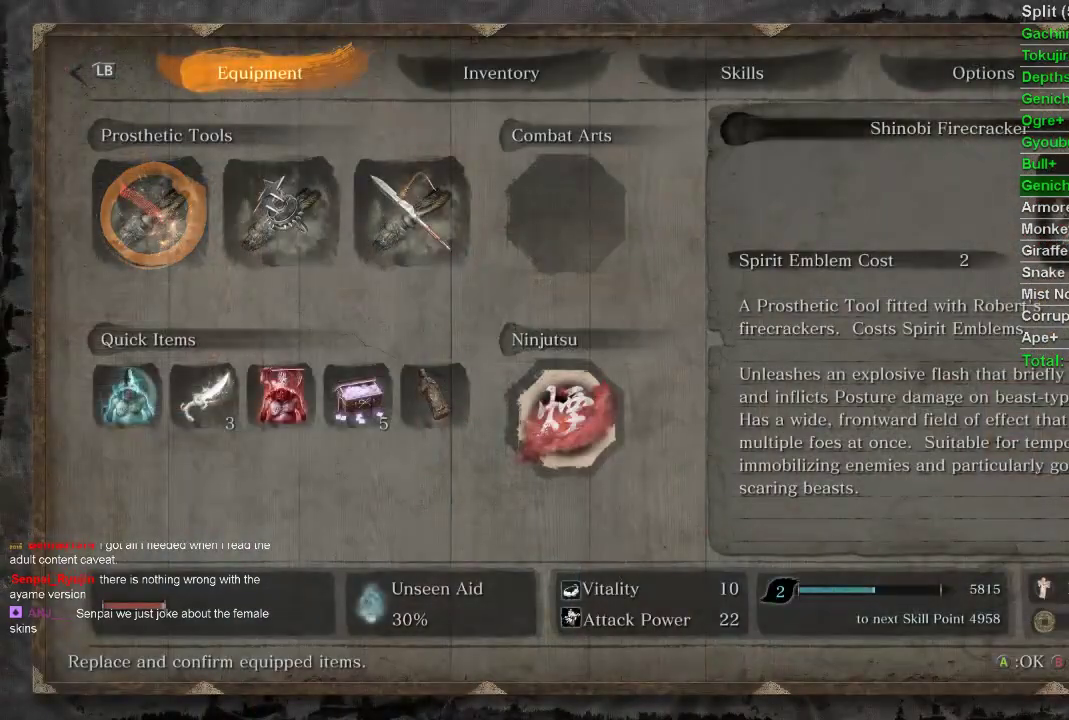
{"buttons": [], "left_stick": "center", "right_stick": "center", "events": []}
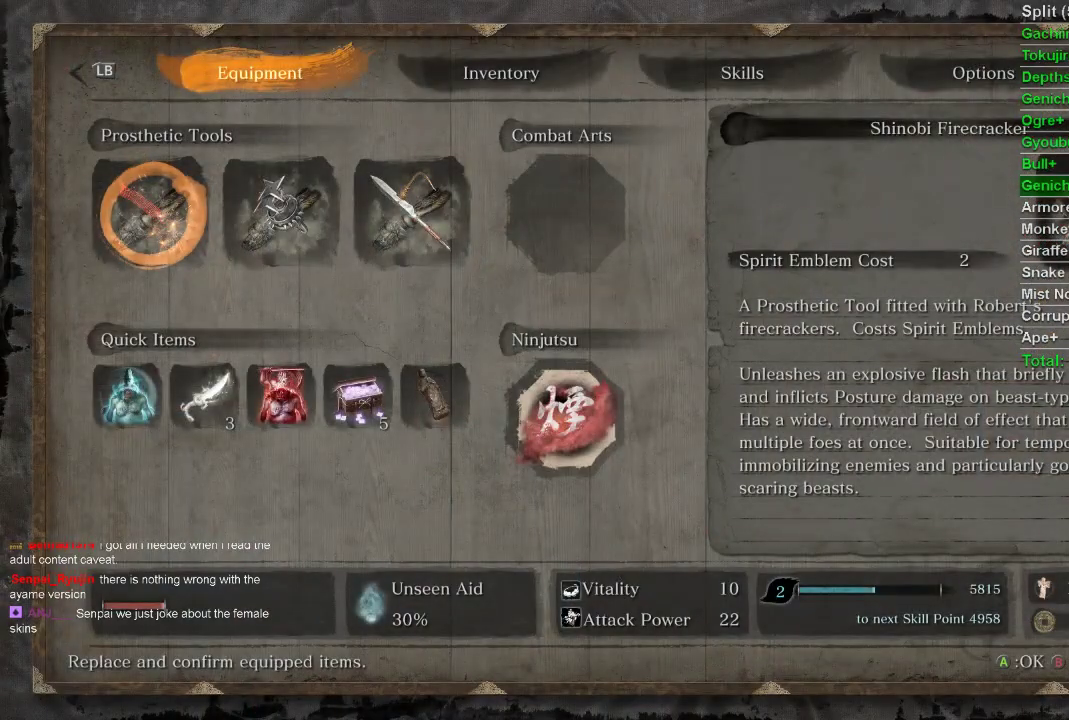
{"buttons": [], "left_stick": "center", "right_stick": "center", "events": []}
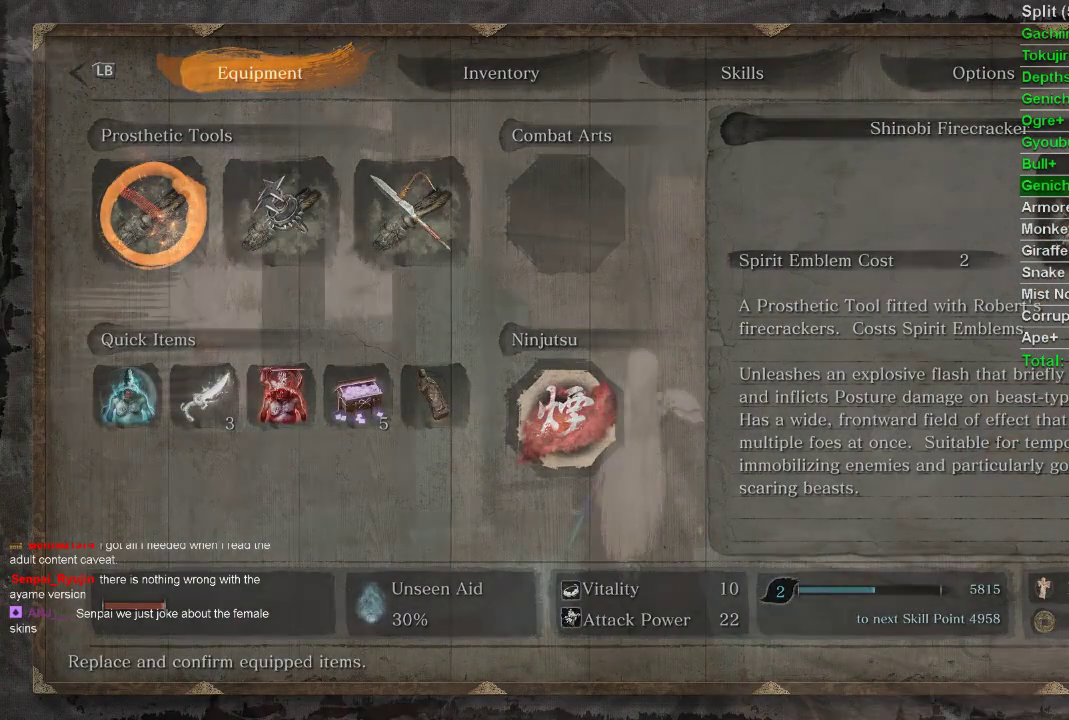
{"buttons": [], "left_stick": "center", "right_stick": "center", "events": []}
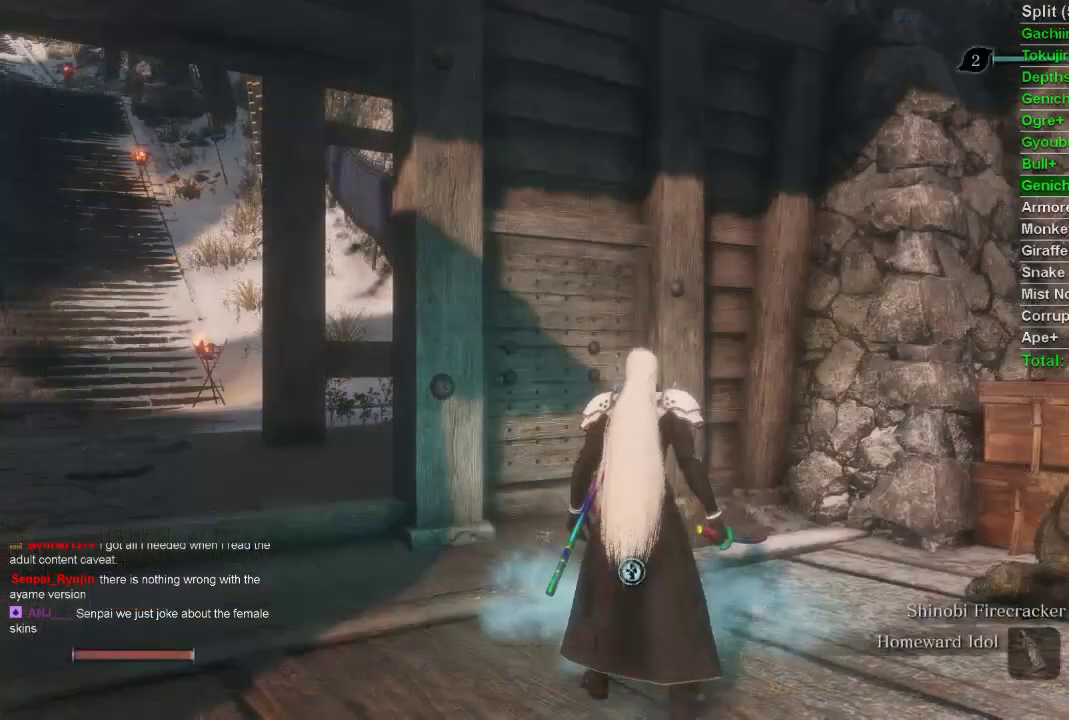
{"buttons": [], "left_stick": "center", "right_stick": "center", "events": []}
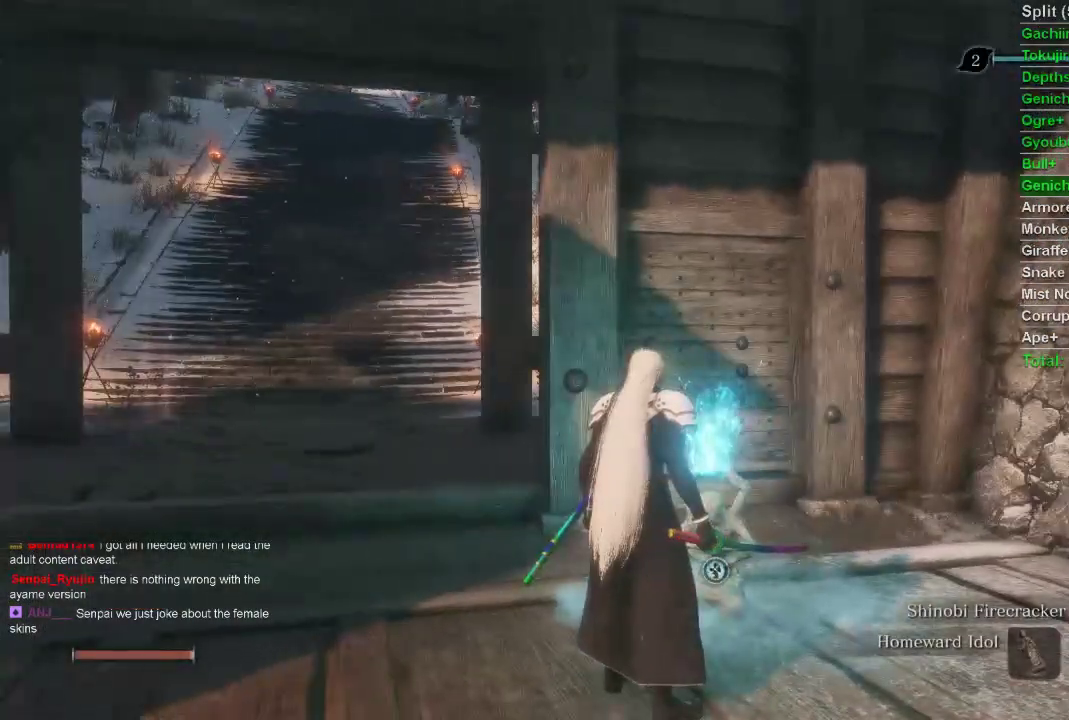
{"buttons": [], "left_stick": "center", "right_stick": "center", "events": []}
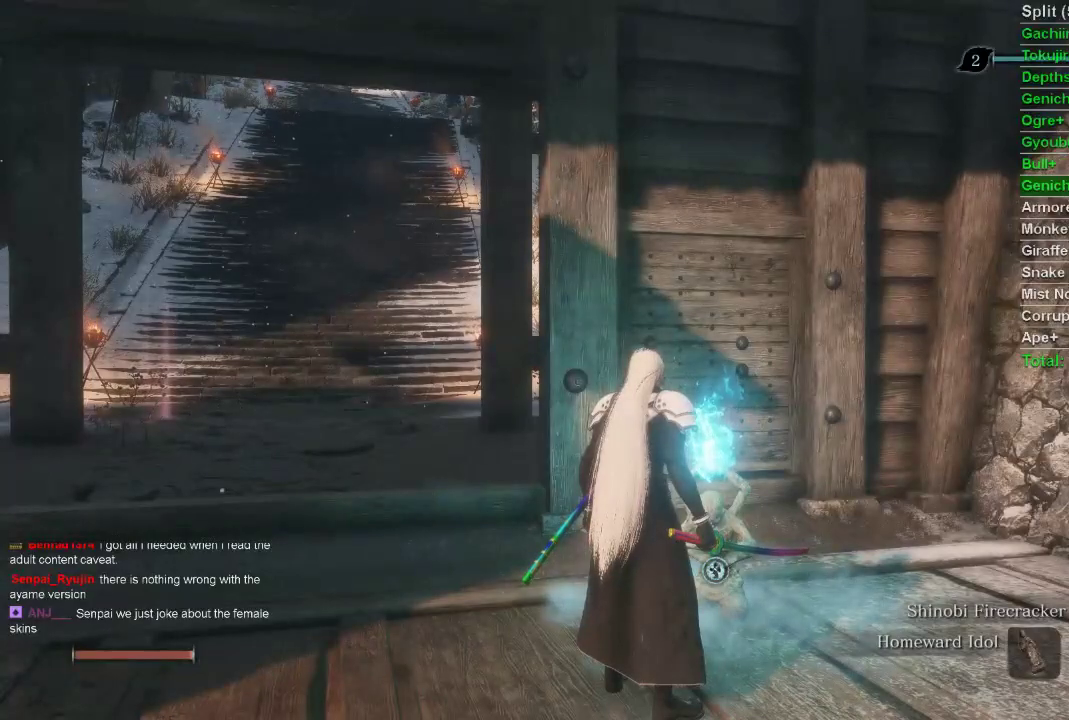
{"buttons": [], "left_stick": "center", "right_stick": "center", "events": []}
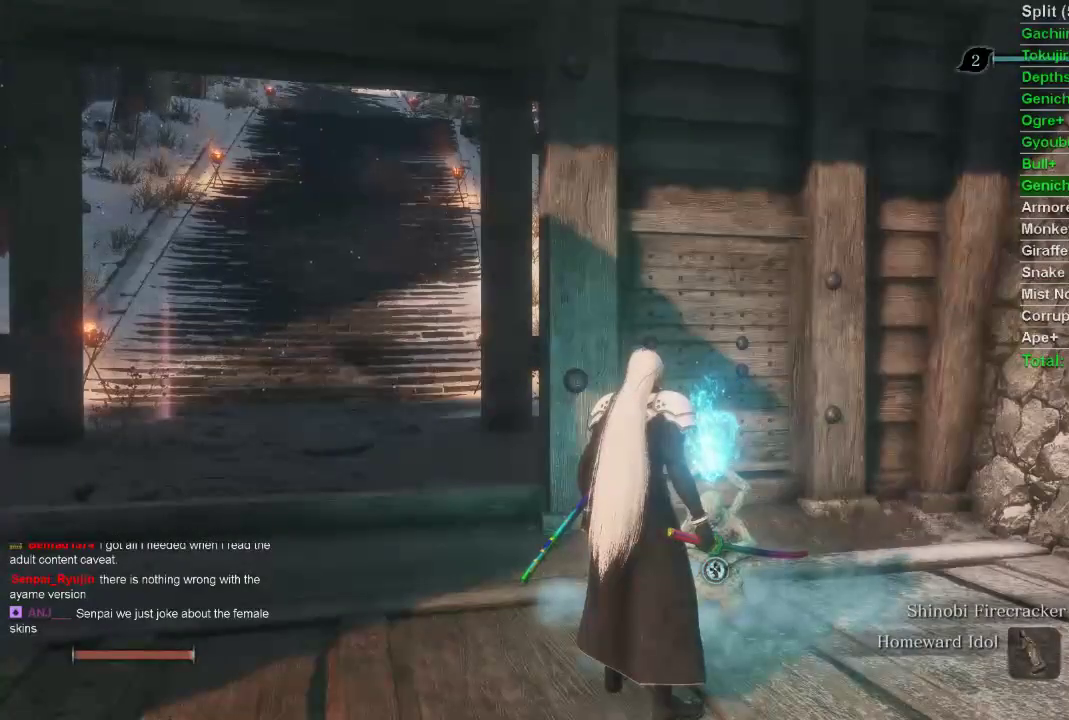
{"buttons": [], "left_stick": "center", "right_stick": "center", "events": []}
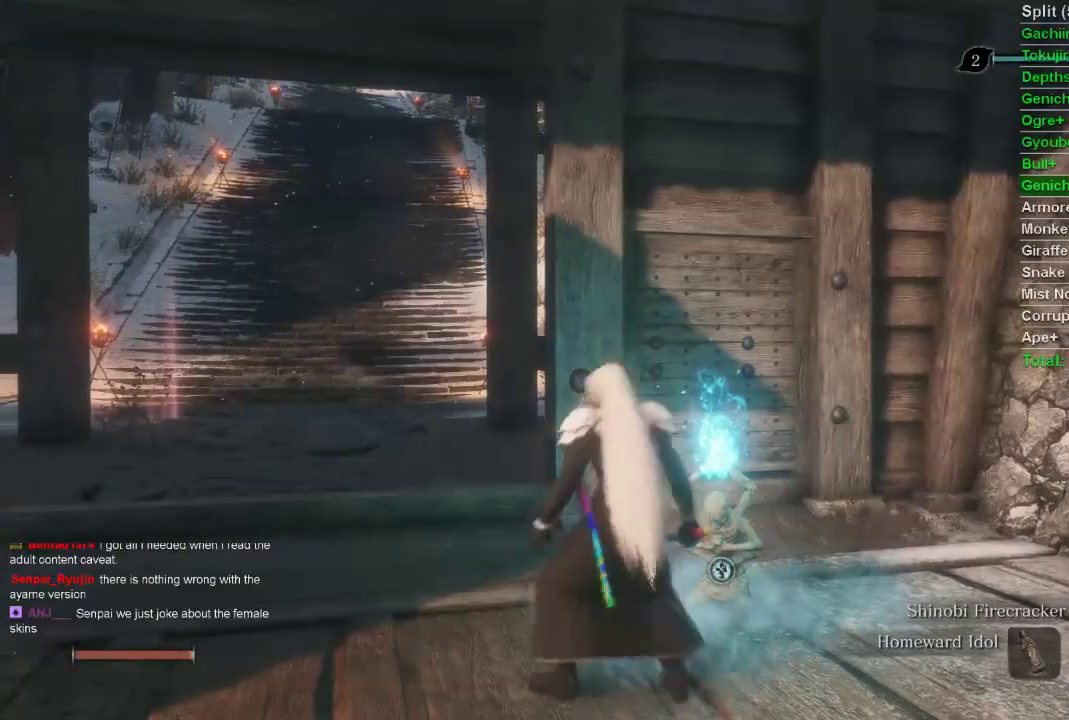
{"buttons": [], "left_stick": "center", "right_stick": "center", "events": []}
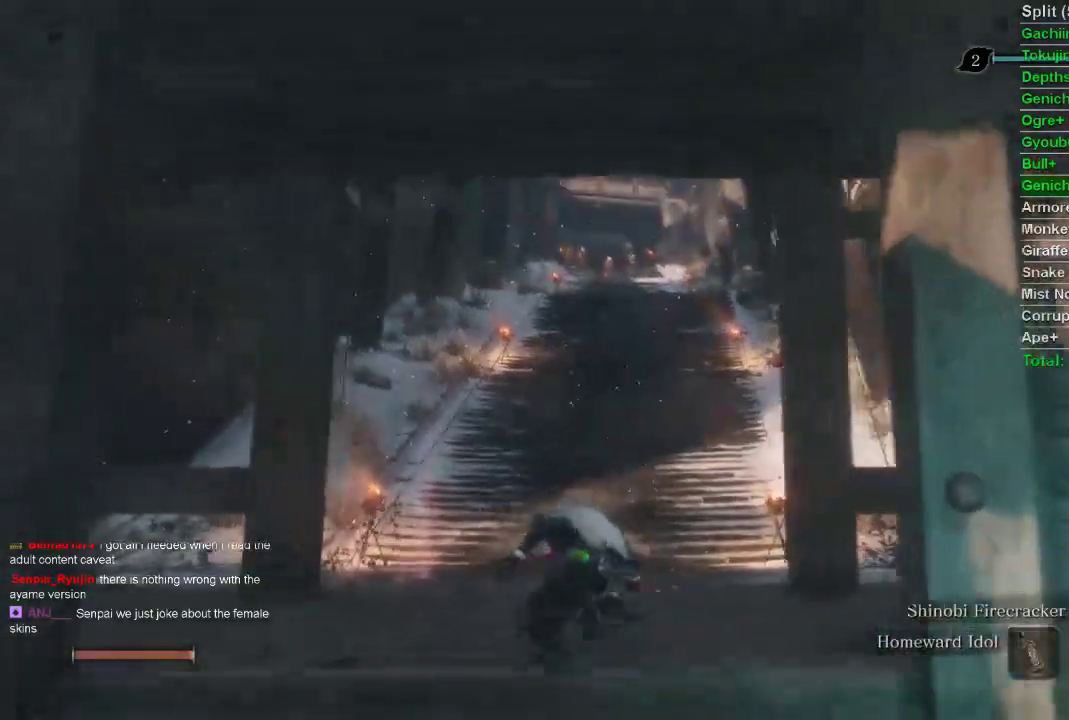
{"buttons": ["CIRCLE", "DPAD_RIGHT"], "left_stick": "up", "right_stick": "center", "events": [[83, "CIRCLE", "down"], [83, "left_stick", "up"], [383, "DPAD_RIGHT", "down"]]}
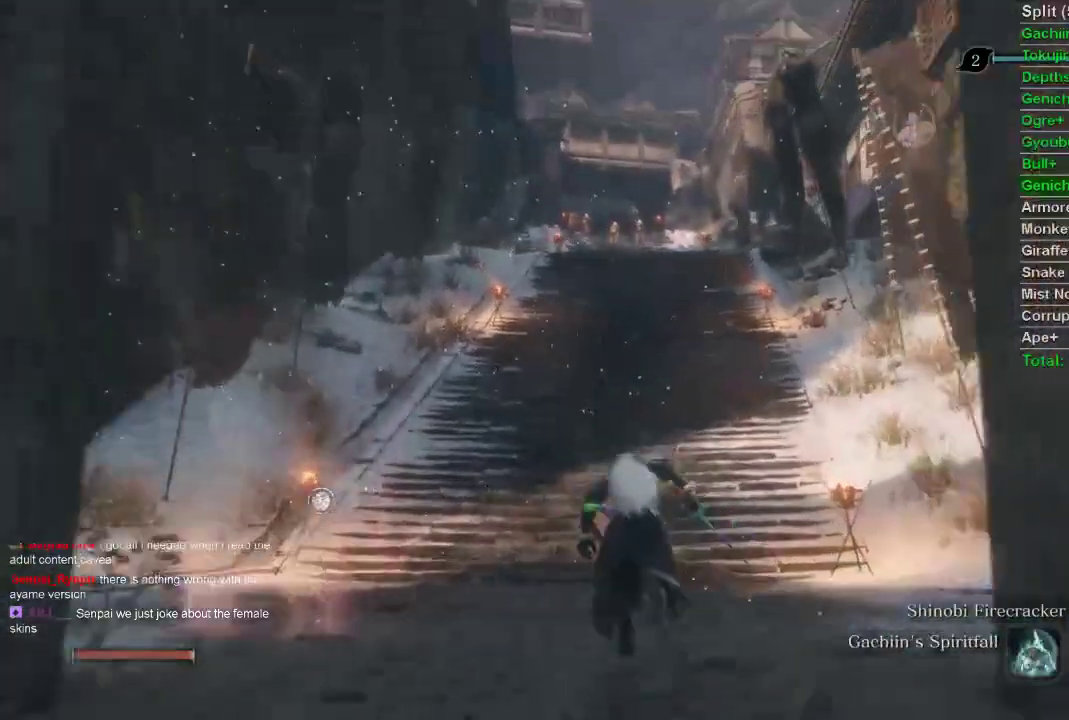
{"buttons": ["CIRCLE"], "left_stick": "up", "right_stick": "center", "events": [[383, "DPAD_RIGHT", "up"]]}
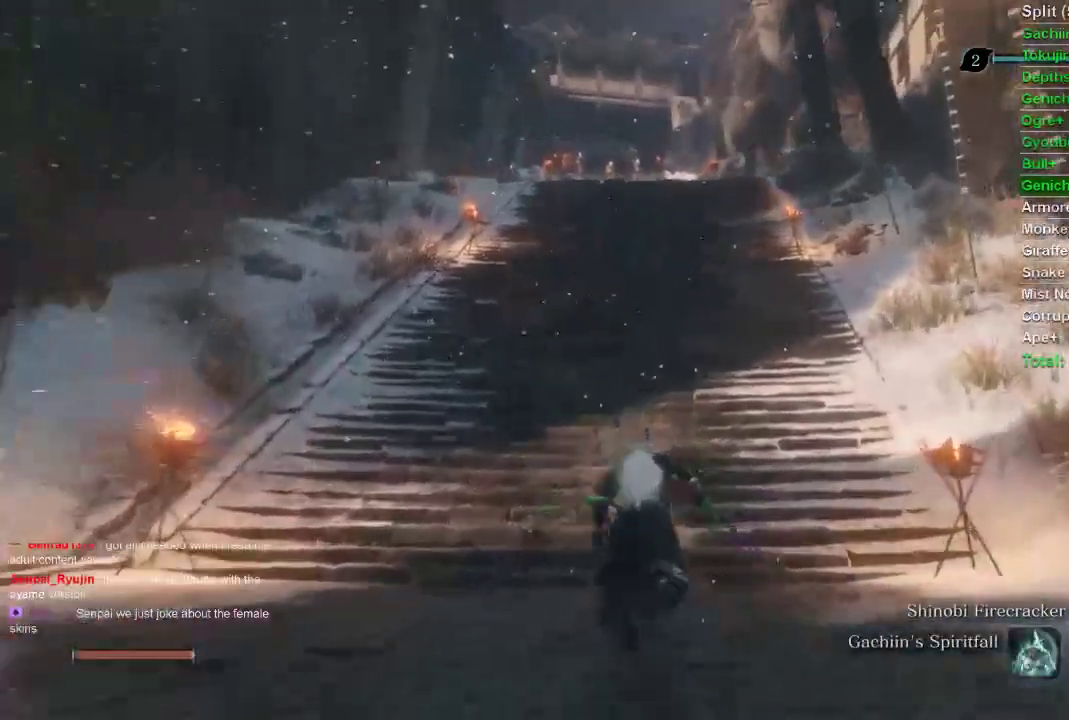
{"buttons": ["CIRCLE"], "left_stick": "up", "right_stick": "right", "events": [[83, "right_stick", "right"]]}
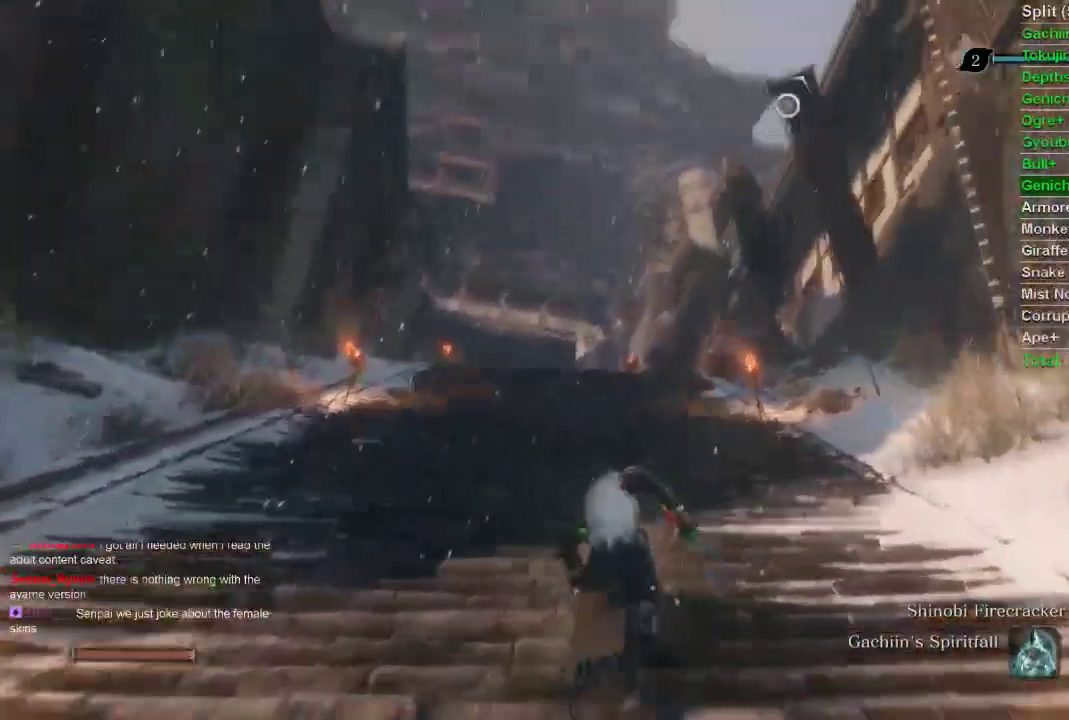
{"buttons": ["CIRCLE"], "left_stick": "up", "right_stick": "center", "events": [[217, "right_stick", "down-right"], [317, "right_stick", "center"]]}
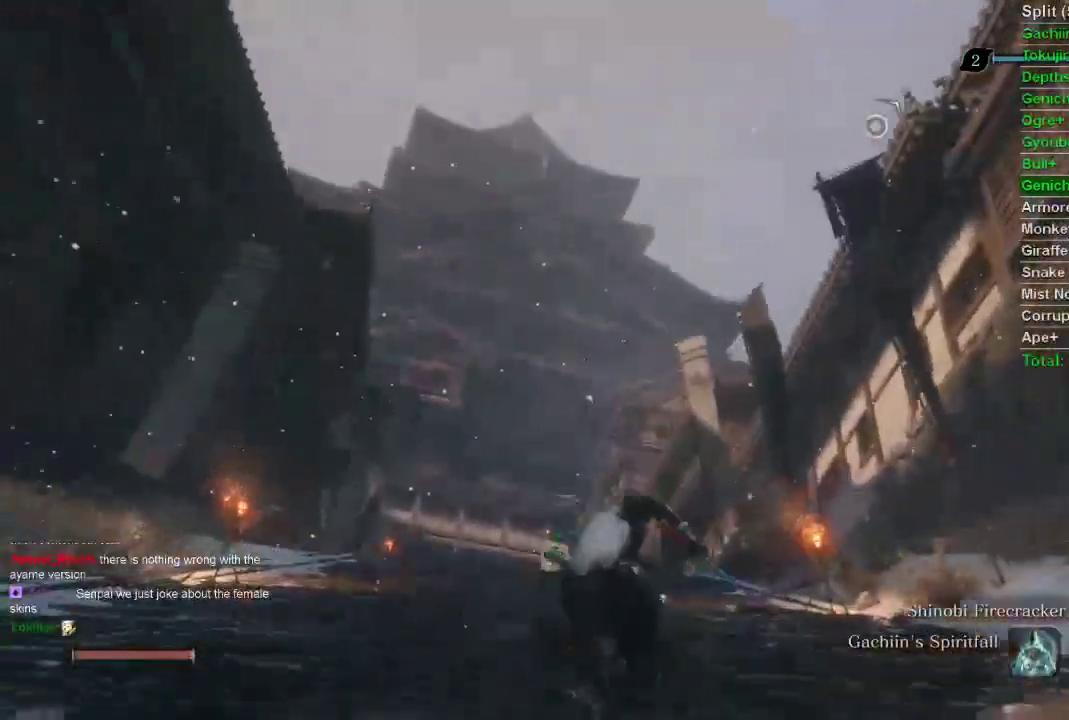
{"buttons": ["CIRCLE"], "left_stick": "up", "right_stick": "center", "events": []}
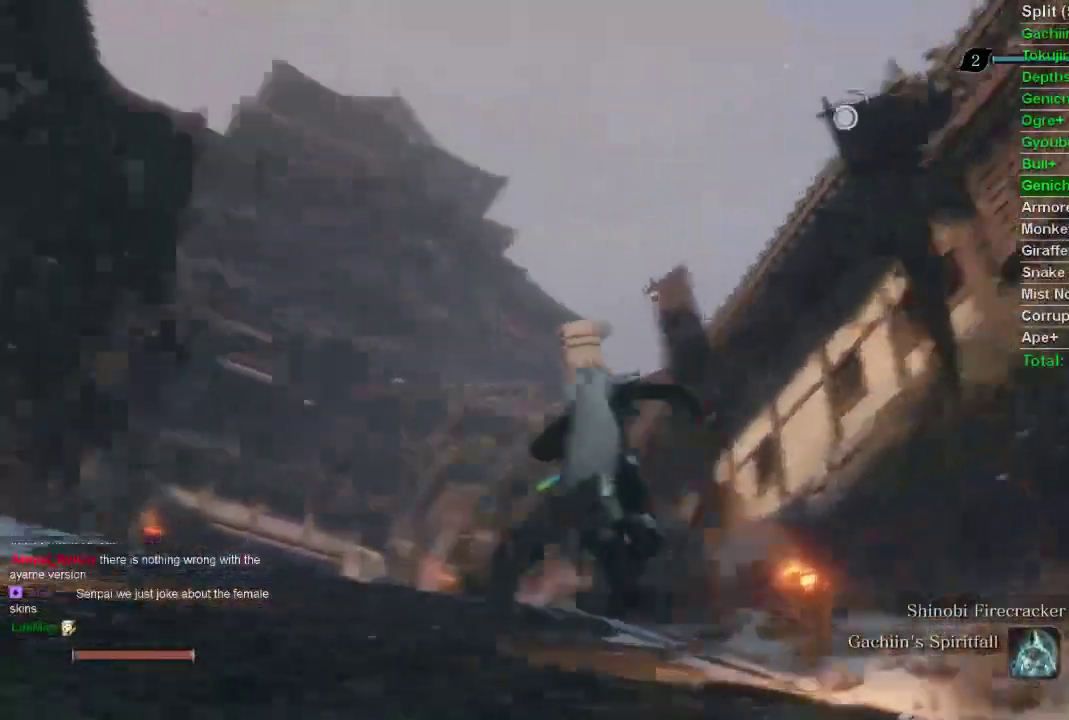
{"buttons": [], "left_stick": "center", "right_stick": "center", "events": [[17, "right_stick", "down-right"], [200, "L2", "down"], [217, "L2", "up"], [250, "L2", "down"], [350, "right_stick", "center"], [367, "CIRCLE", "up"], [400, "L2", "up"], [417, "left_stick", "center"]]}
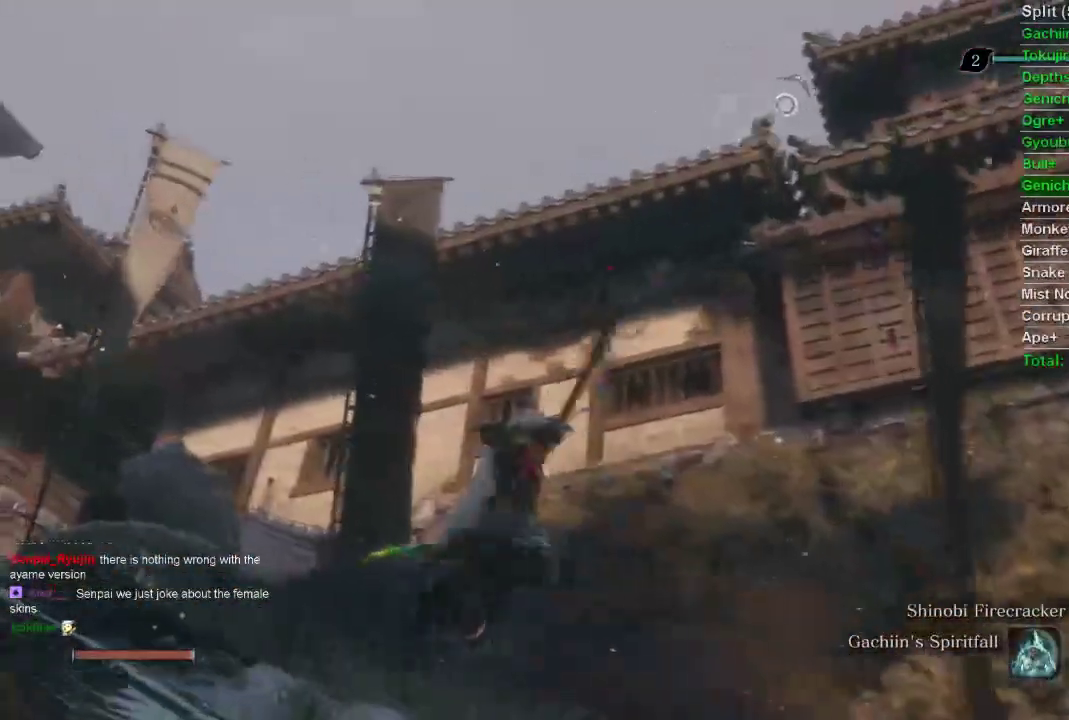
{"buttons": [], "left_stick": "center", "right_stick": "center", "events": []}
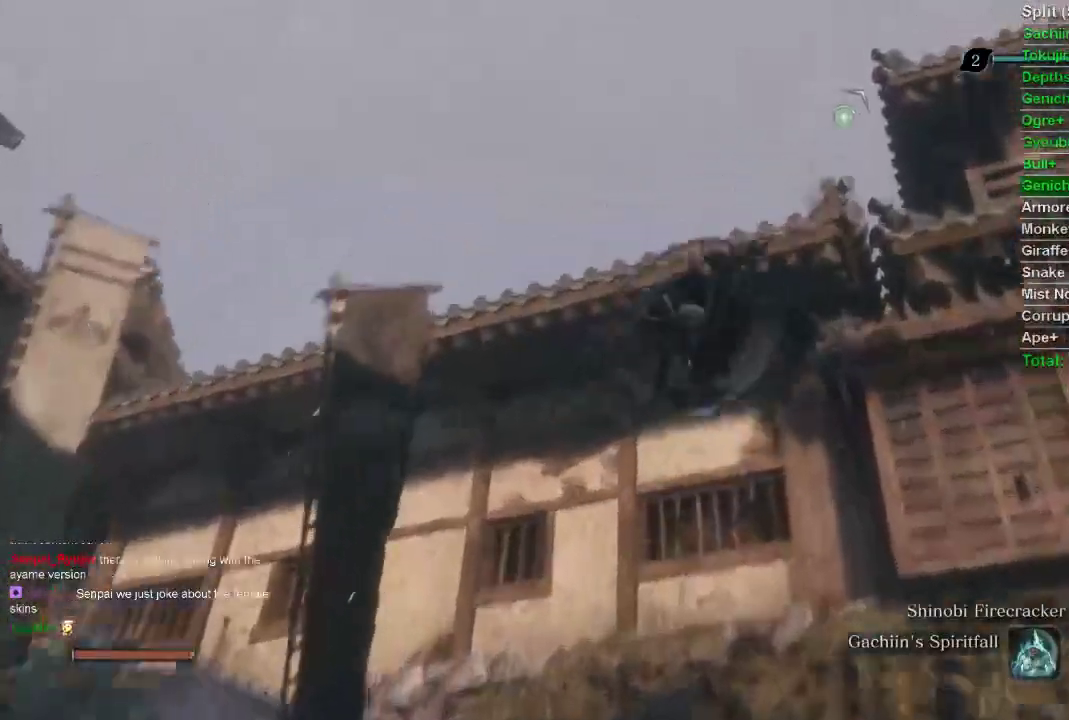
{"buttons": ["CIRCLE"], "left_stick": "up-left", "right_stick": "center", "events": [[383, "left_stick", "up-left"], [433, "CIRCLE", "down"]]}
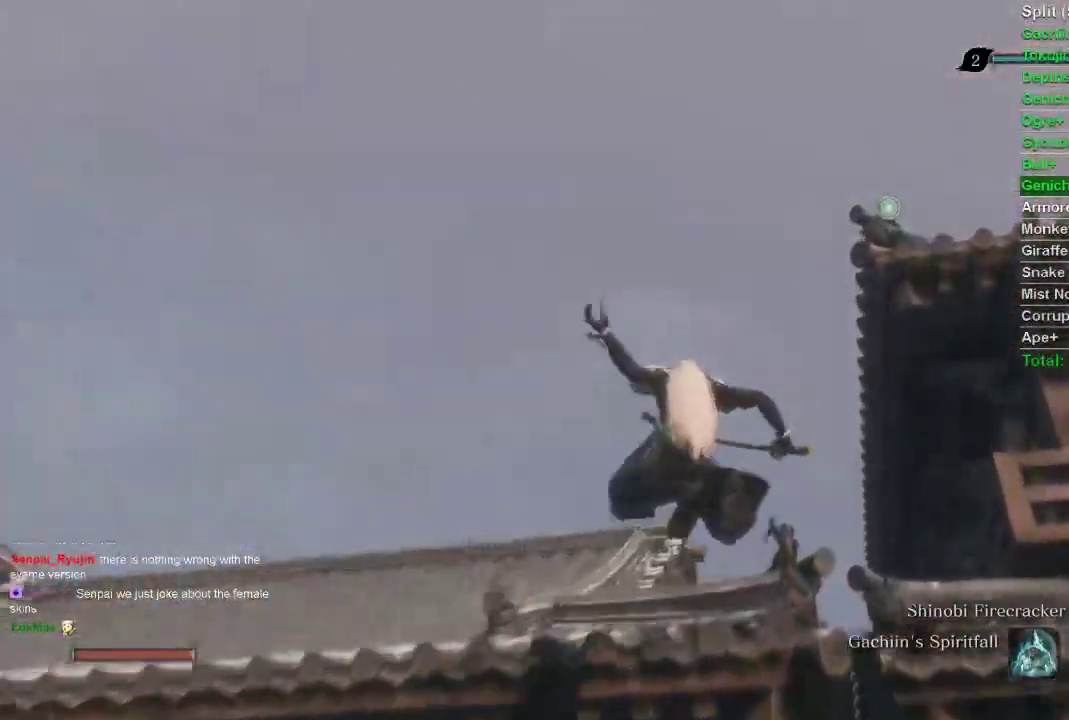
{"buttons": ["CIRCLE"], "left_stick": "up-left", "right_stick": "center", "events": []}
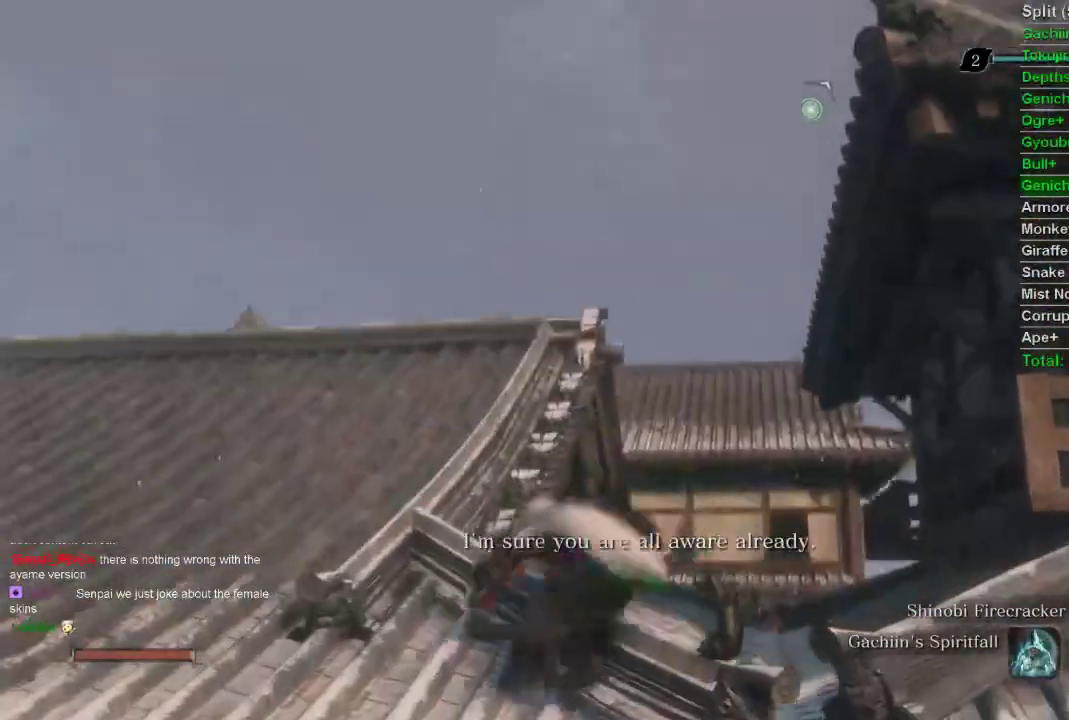
{"buttons": ["CIRCLE"], "left_stick": "up", "right_stick": "up", "events": [[283, "left_stick", "up"], [383, "right_stick", "up"]]}
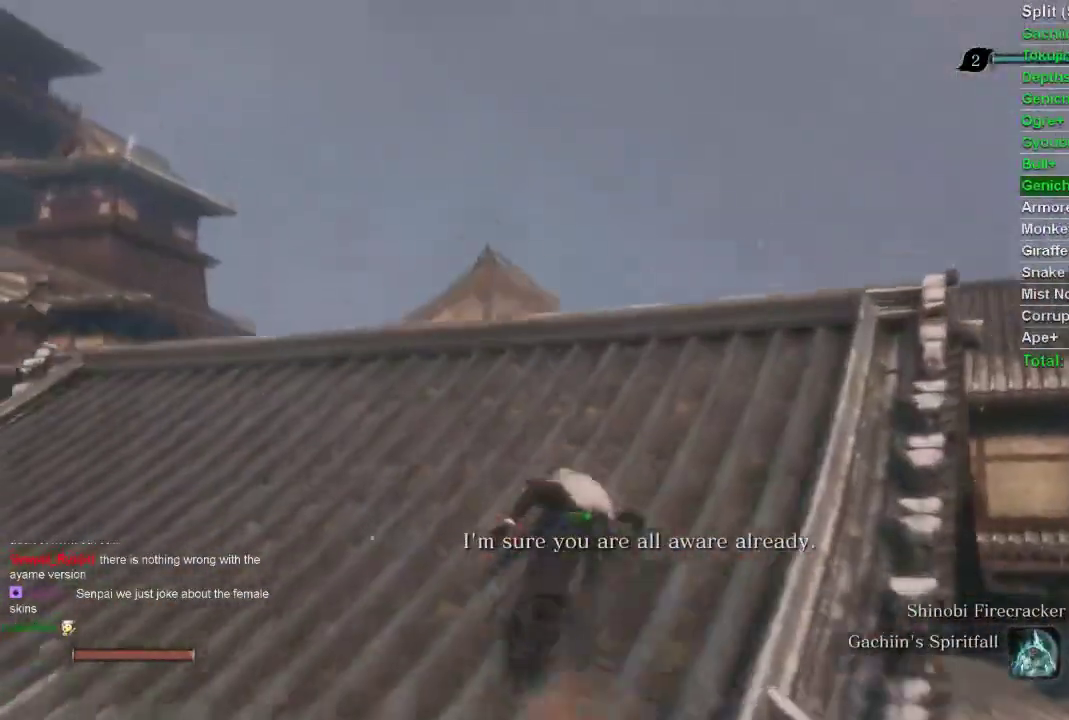
{"buttons": ["CIRCLE"], "left_stick": "up", "right_stick": "center", "events": [[150, "right_stick", "center"], [317, "CROSS", "down"], [433, "CROSS", "up"]]}
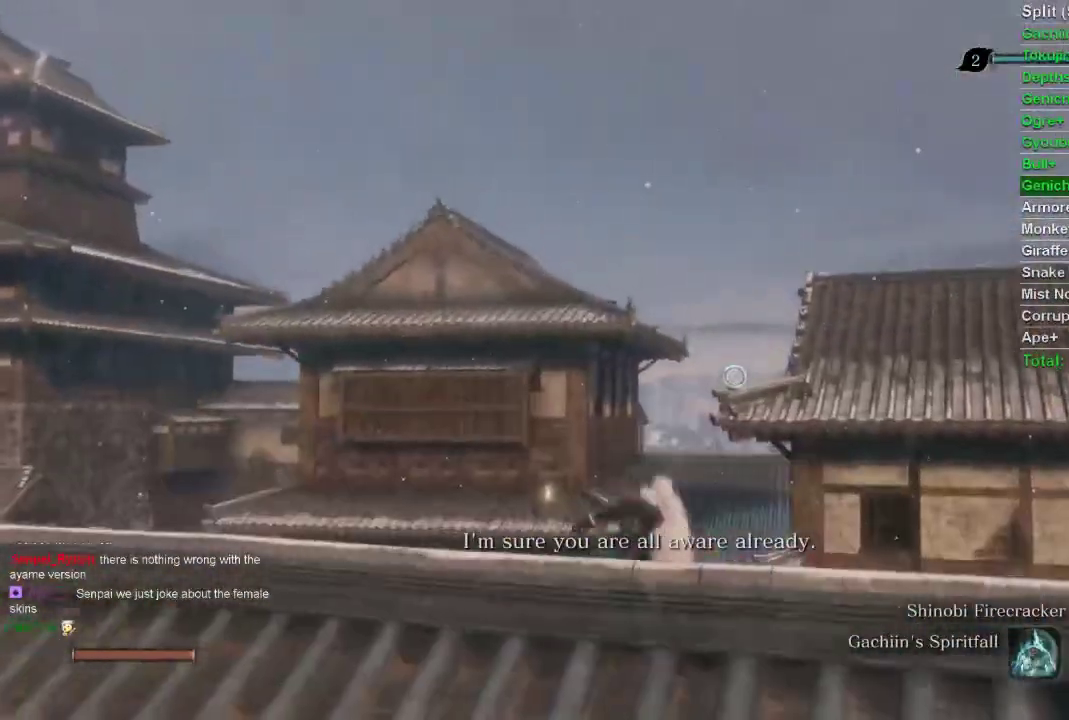
{"buttons": ["CIRCLE"], "left_stick": "up", "right_stick": "center", "events": [[300, "L2", "down"], [417, "L2", "up"]]}
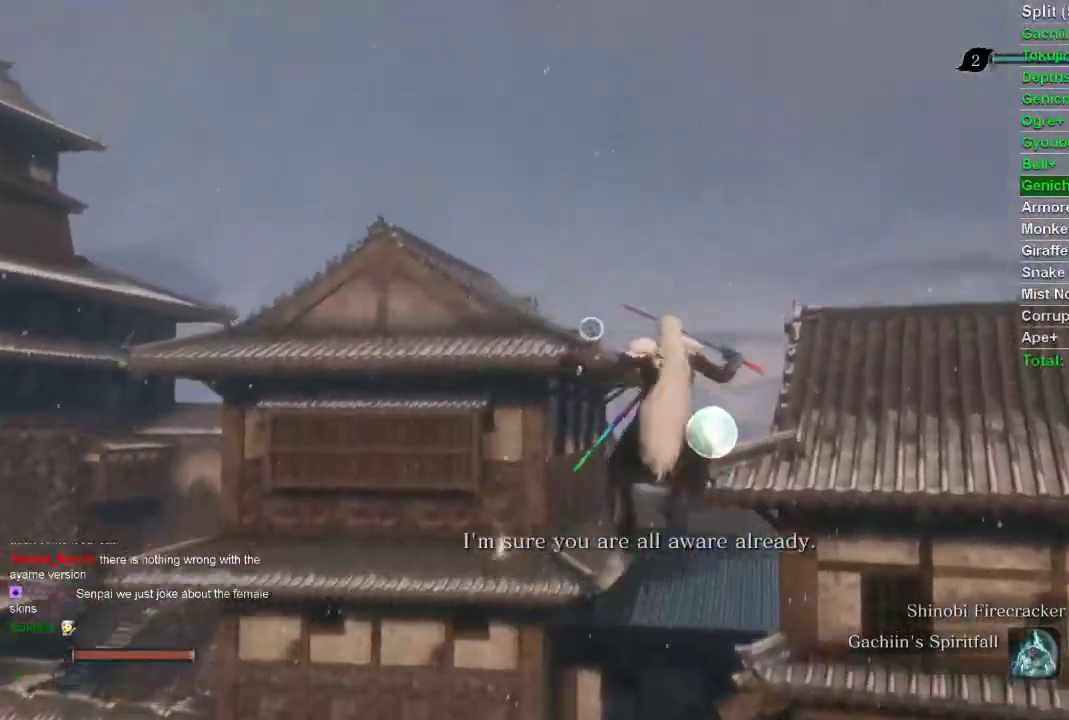
{"buttons": ["CIRCLE"], "left_stick": "up", "right_stick": "left", "events": [[317, "right_stick", "left"]]}
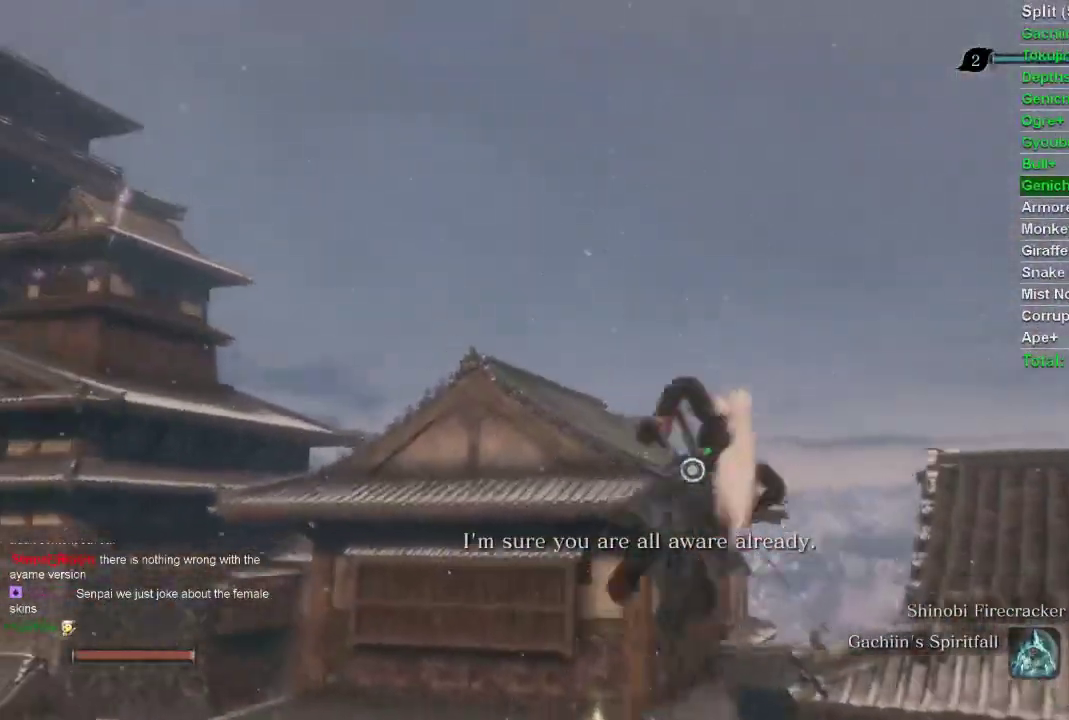
{"buttons": ["CIRCLE", "L2"], "left_stick": "up", "right_stick": "center", "events": [[17, "right_stick", "center"], [233, "L2", "down"], [450, "L2", "up"], [467, "L2", "down"]]}
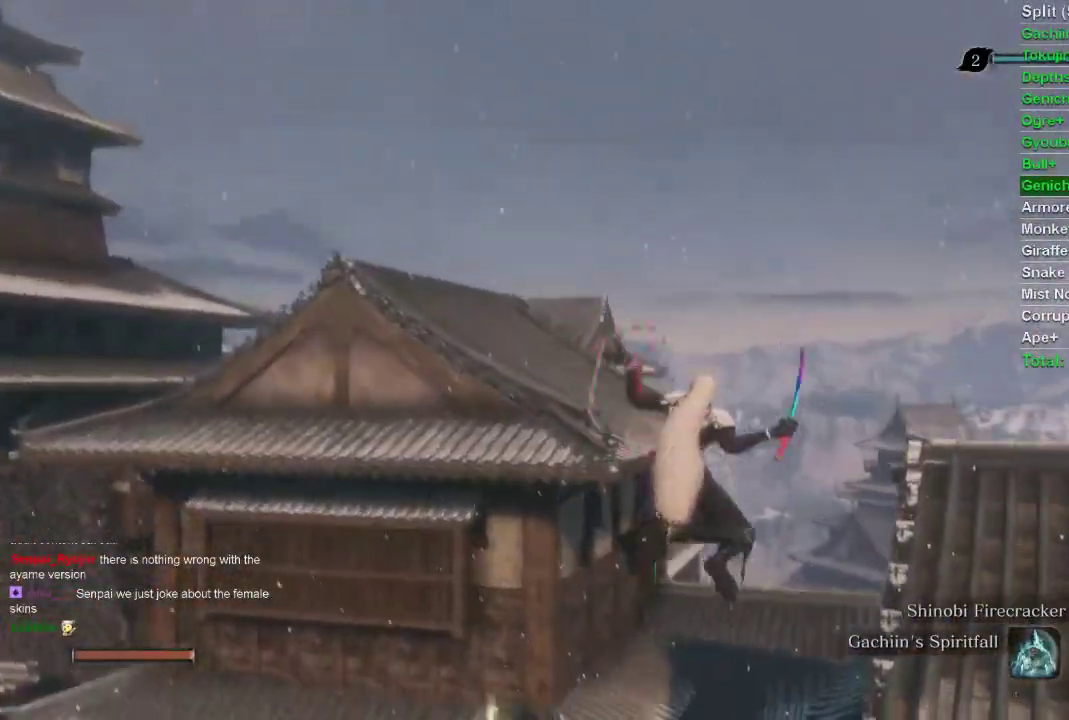
{"buttons": ["CIRCLE"], "left_stick": "center", "right_stick": "center", "events": [[117, "L2", "up"], [150, "left_stick", "center"]]}
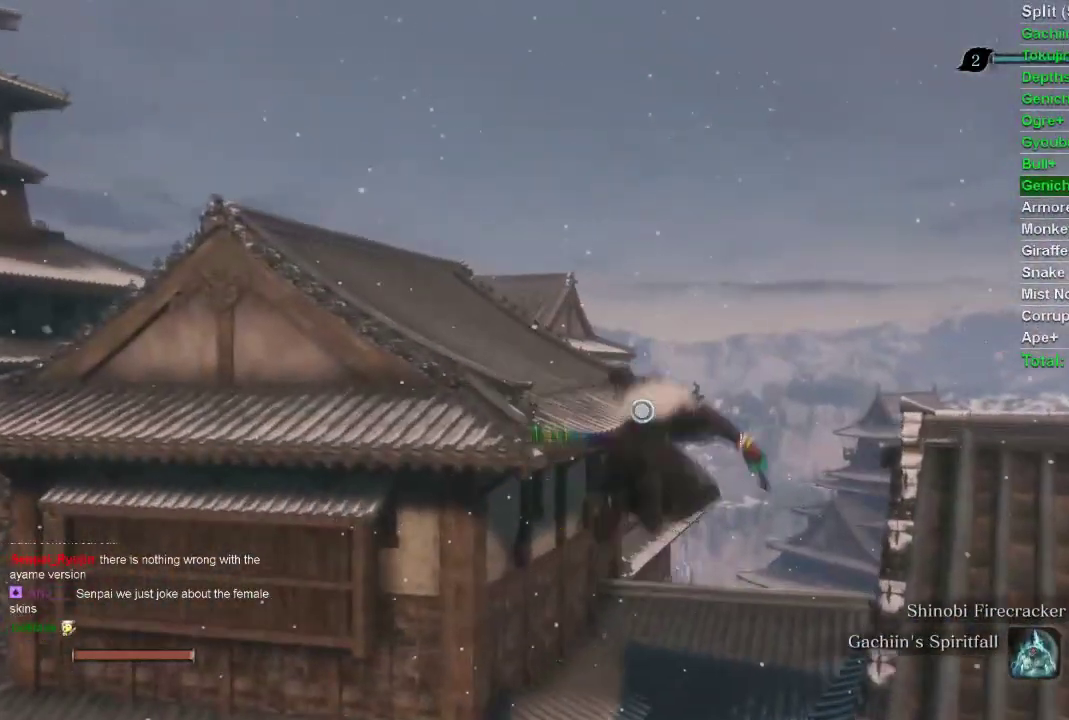
{"buttons": ["CIRCLE"], "left_stick": "up", "right_stick": "center", "events": [[167, "left_stick", "up"]]}
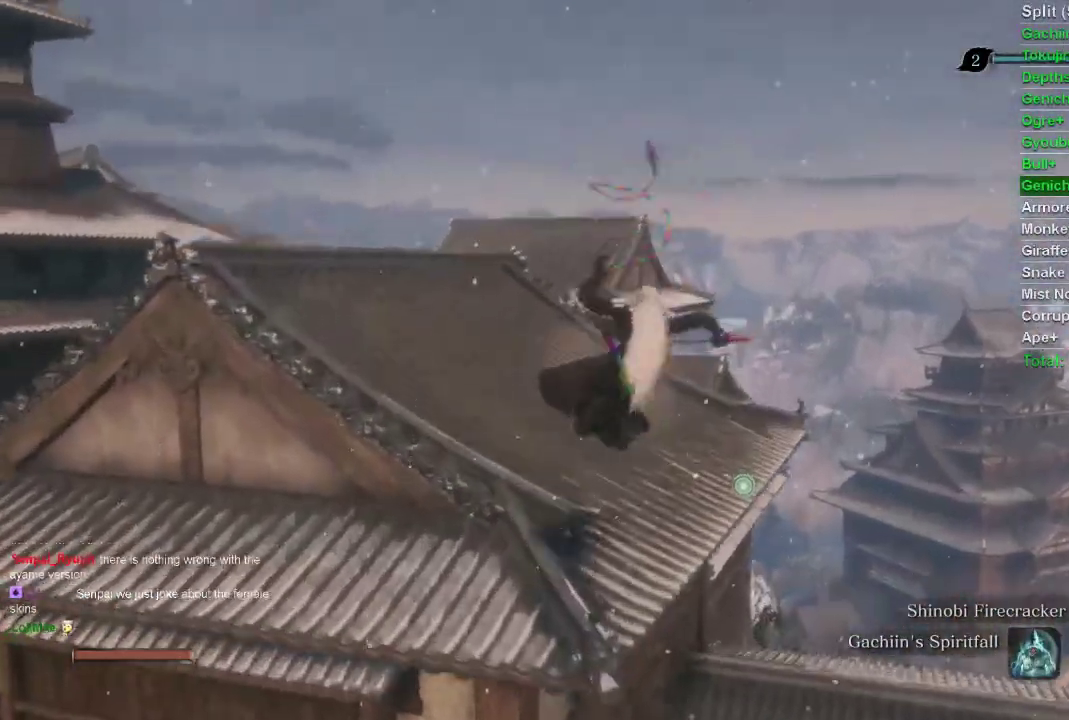
{"buttons": ["CIRCLE"], "left_stick": "up", "right_stick": "center", "events": []}